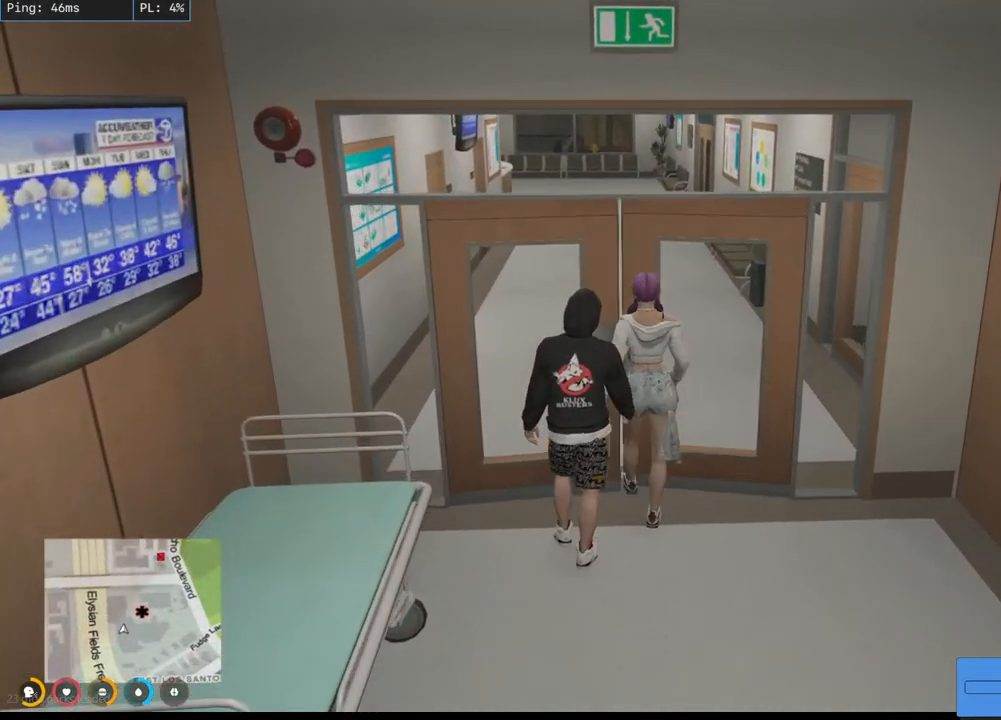
Gameplay with keyboard and mouse; each line is a JSON object with the keys and mouse buttons held at the frame after it. "events" lists presses ("down") and releases ("up") of "a", "ctrl", "d", "e", "q", "s", "shift", "space", "w", "mouse_left", "mouse_wheel", "mouse_right", "mouse_mb4" and "mouse_mb5" between this image and that frame as [ms after this image, input, new state], when the widget could be followed in between. "mouse_left", "mouse_wheel", "mouse_right", "mouse_mb4", "mouse_mb5" = the "left", "wheel", "right", "mb4", "mb5" buttons of the "mouse" list. No other keys are recorded. "wheel" means that the mouse wheel is clicked or scrolled. Mouse movement is not recorded.
{"keys": ["w"], "mouse": ["mb4"], "events": [[150, "a", "down"], [450, "a", "up"]]}
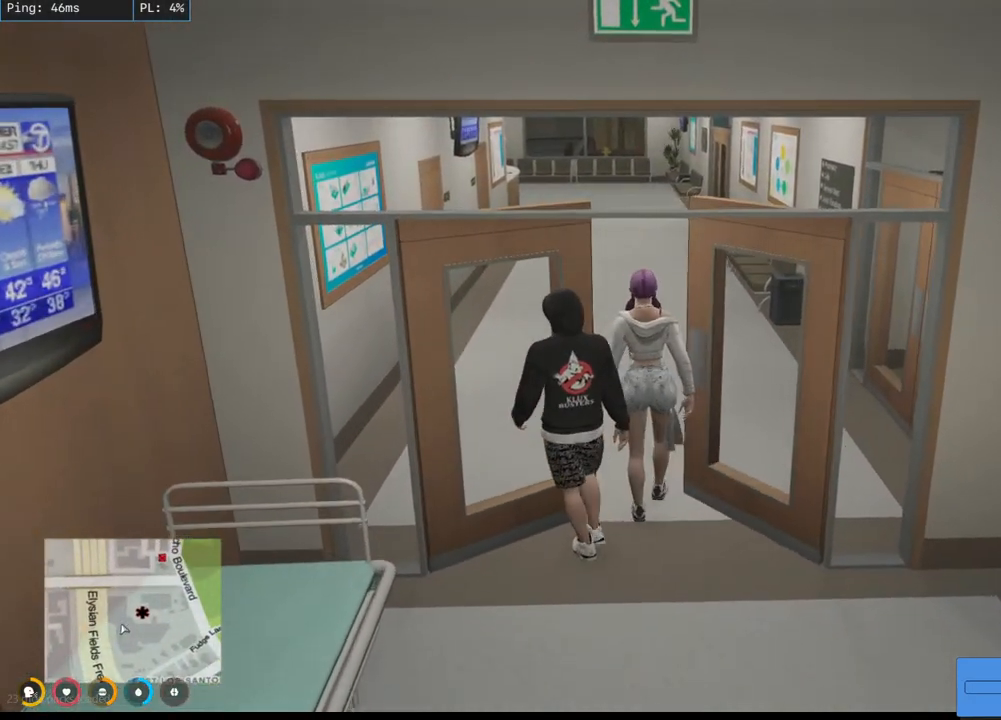
{"keys": ["d", "w"], "mouse": ["mb4"], "events": [[434, "d", "down"]]}
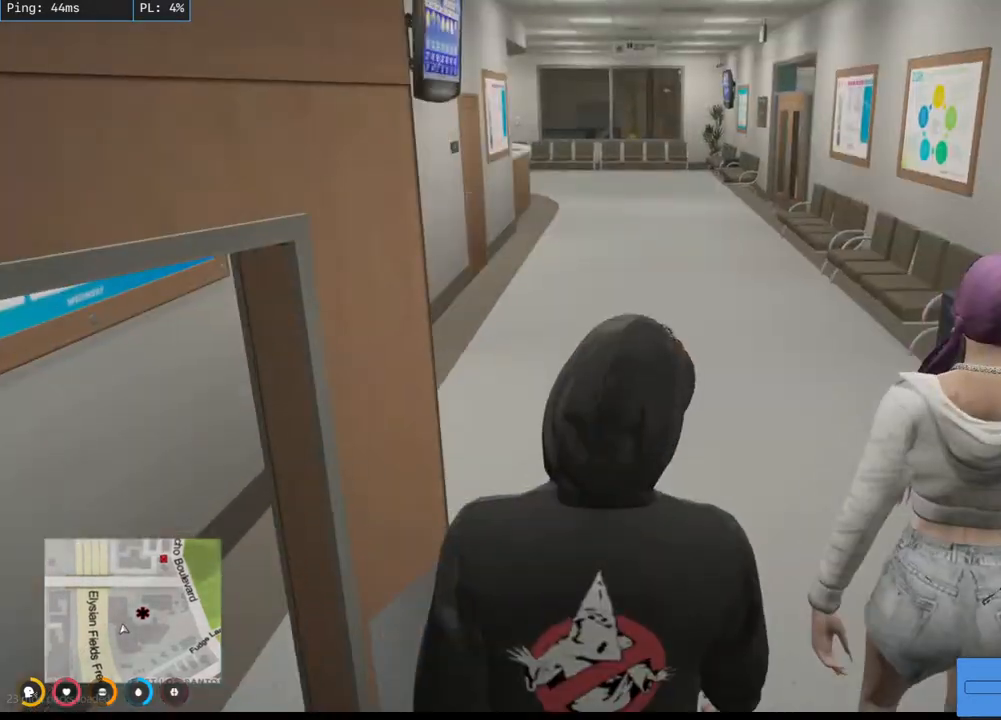
{"keys": ["d", "w"], "mouse": ["mb4"], "events": [[117, "d", "up"], [484, "d", "down"]]}
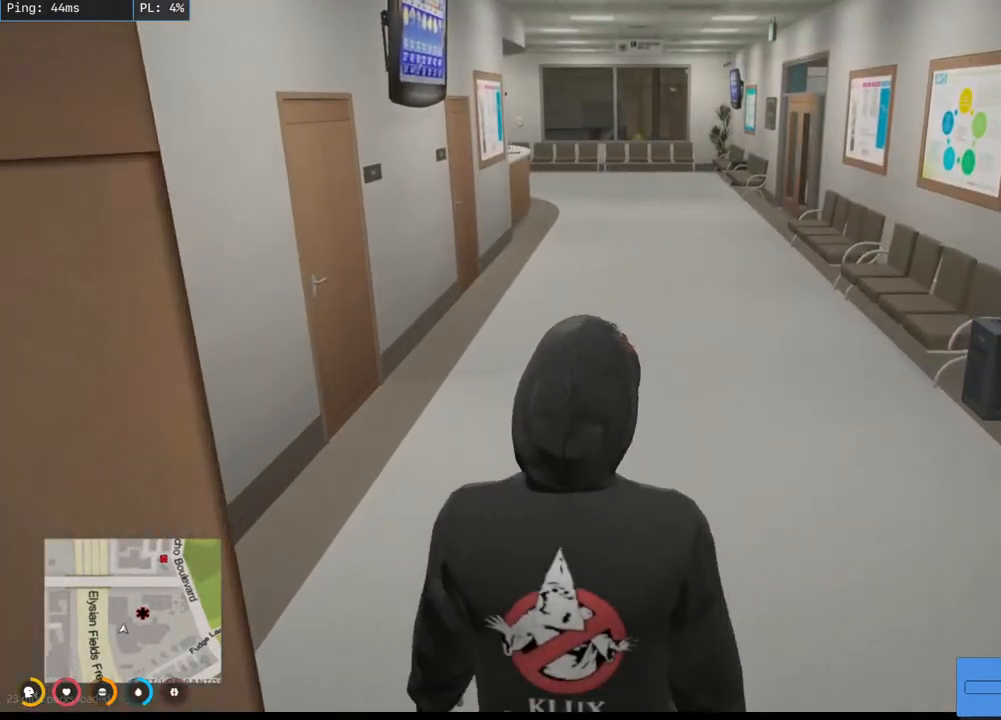
{"keys": ["w"], "mouse": ["mb4"], "events": [[384, "d", "up"]]}
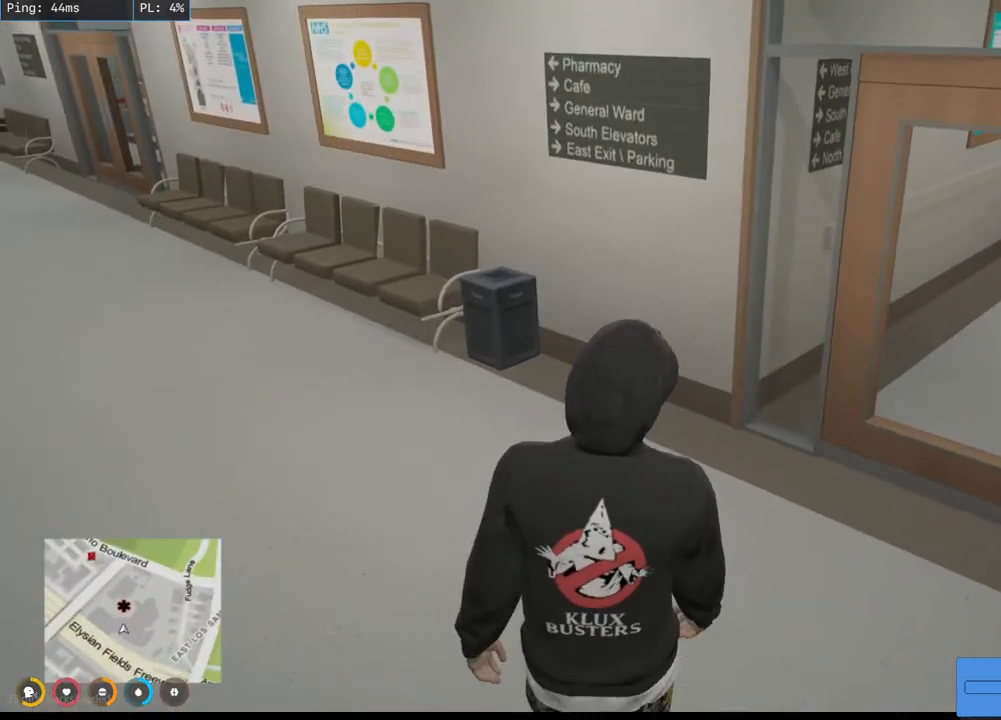
{"keys": ["d", "shift", "w"], "mouse": ["mb4"], "events": [[184, "d", "down"], [317, "shift", "down"]]}
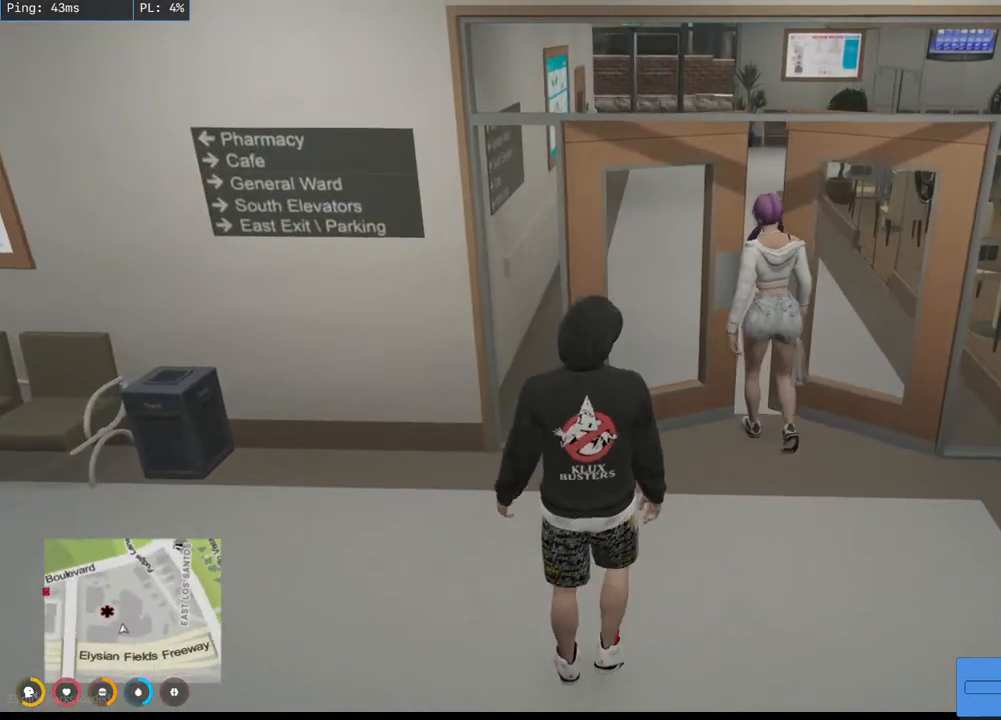
{"keys": ["w"], "mouse": ["mb4"], "events": [[234, "d", "up"], [500, "shift", "up"]]}
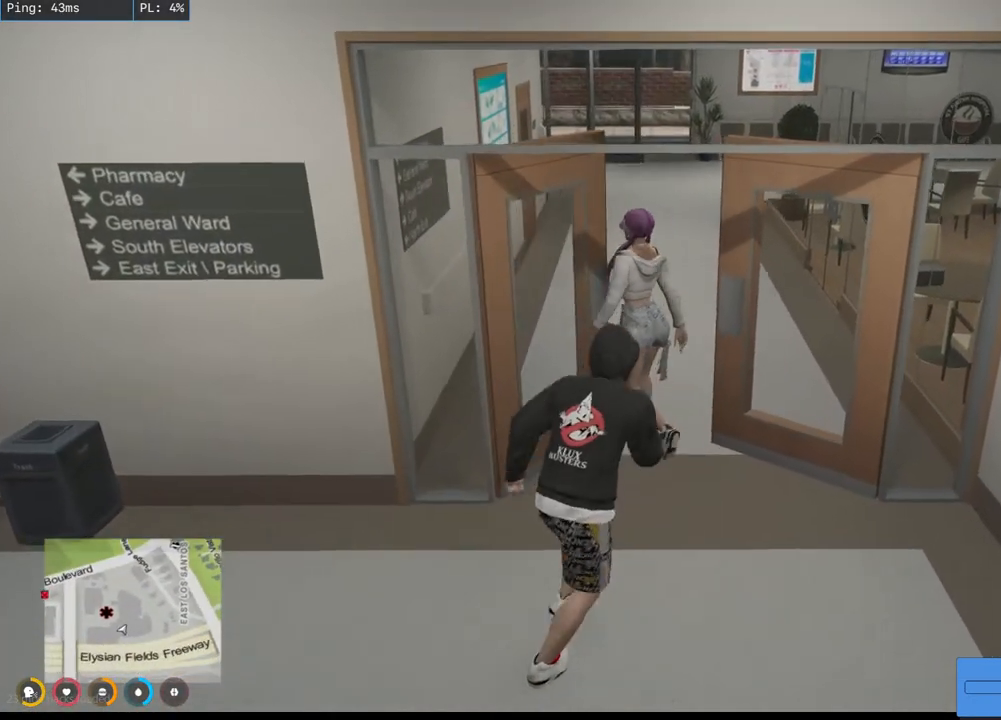
{"keys": ["w"], "mouse": ["mb4"], "events": []}
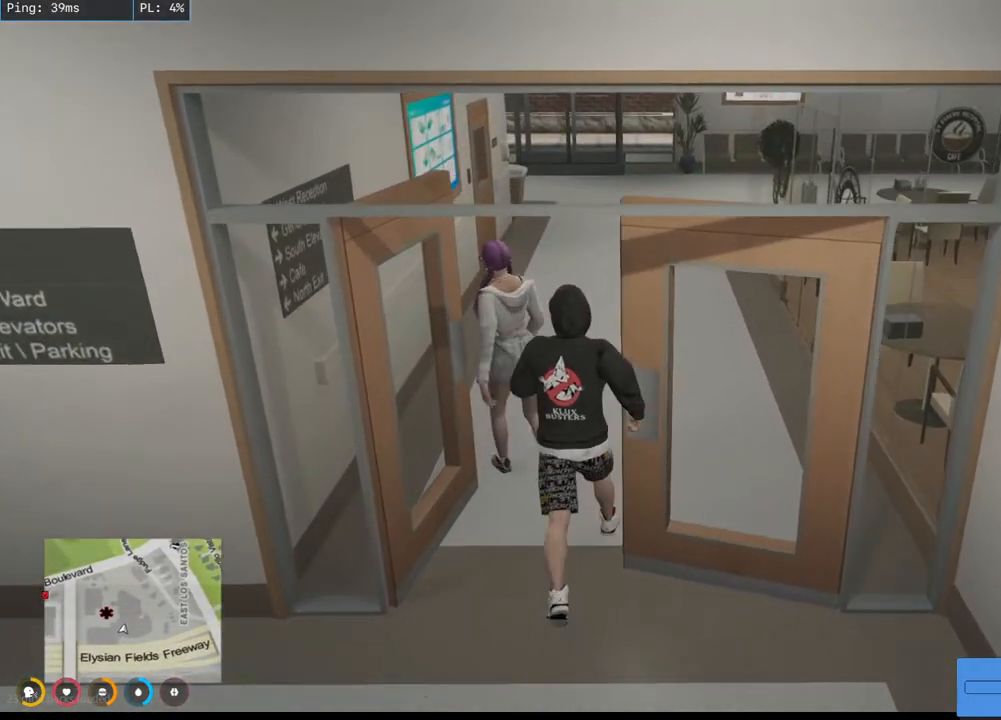
{"keys": ["w"], "mouse": ["mb4"], "events": []}
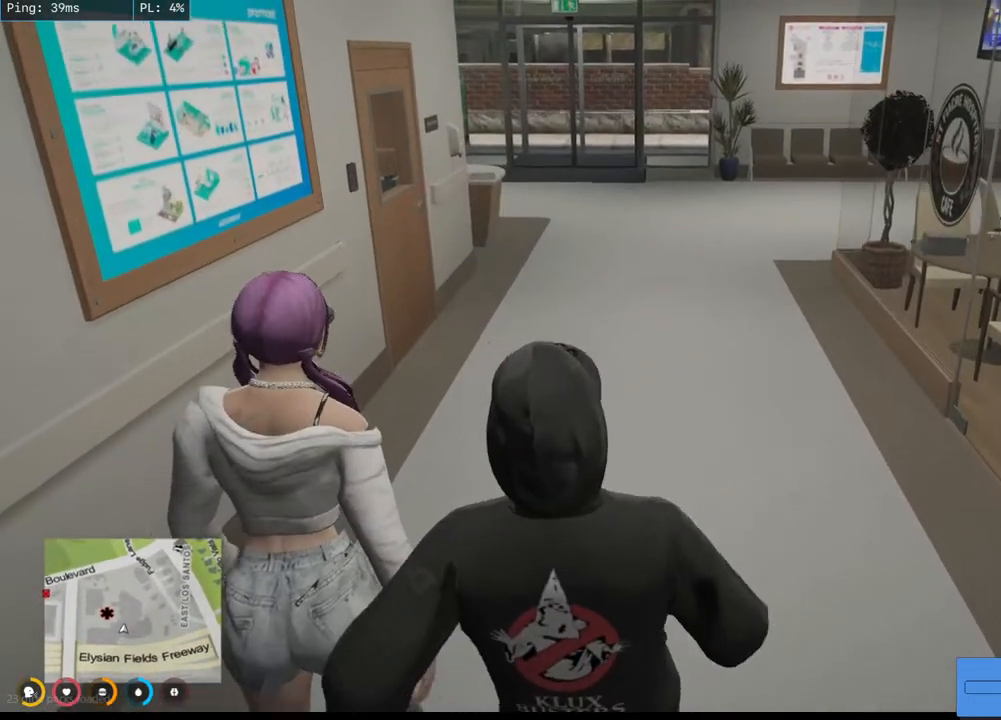
{"keys": ["w"], "mouse": [], "events": [[34, "mouse_mb4", "up"]]}
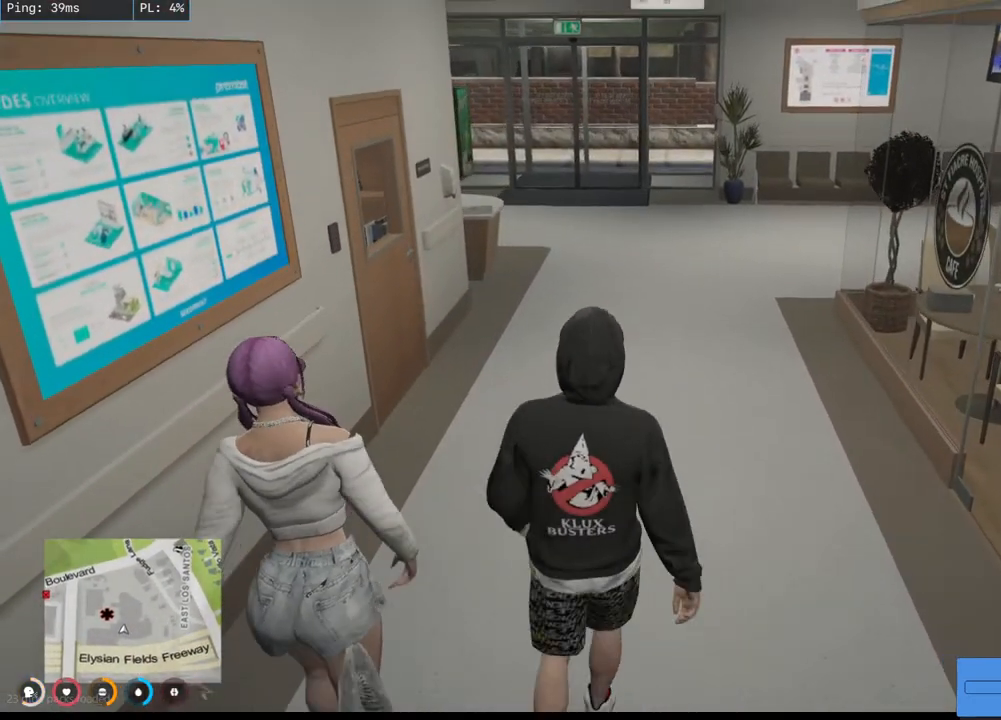
{"keys": ["w"], "mouse": [], "events": []}
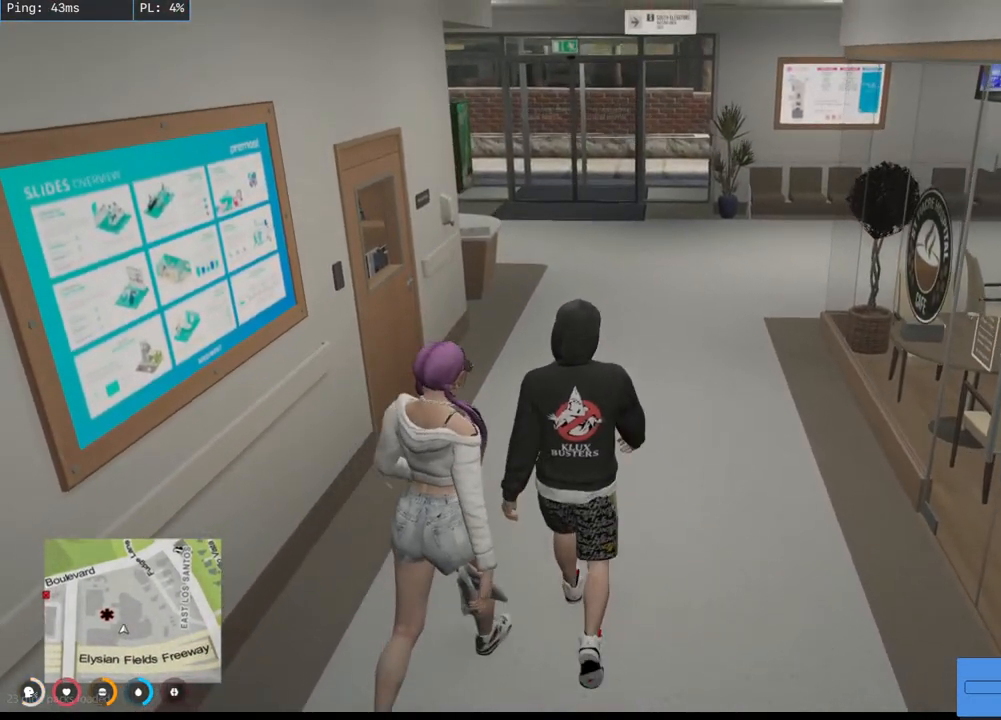
{"keys": ["w"], "mouse": [], "events": []}
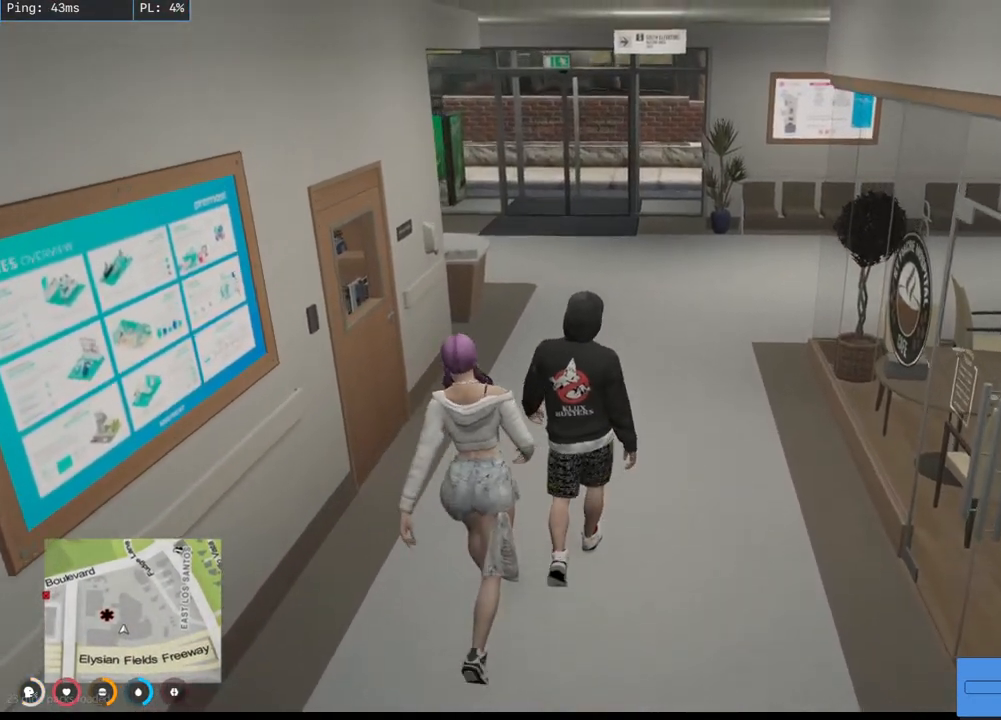
{"keys": ["w"], "mouse": [], "events": []}
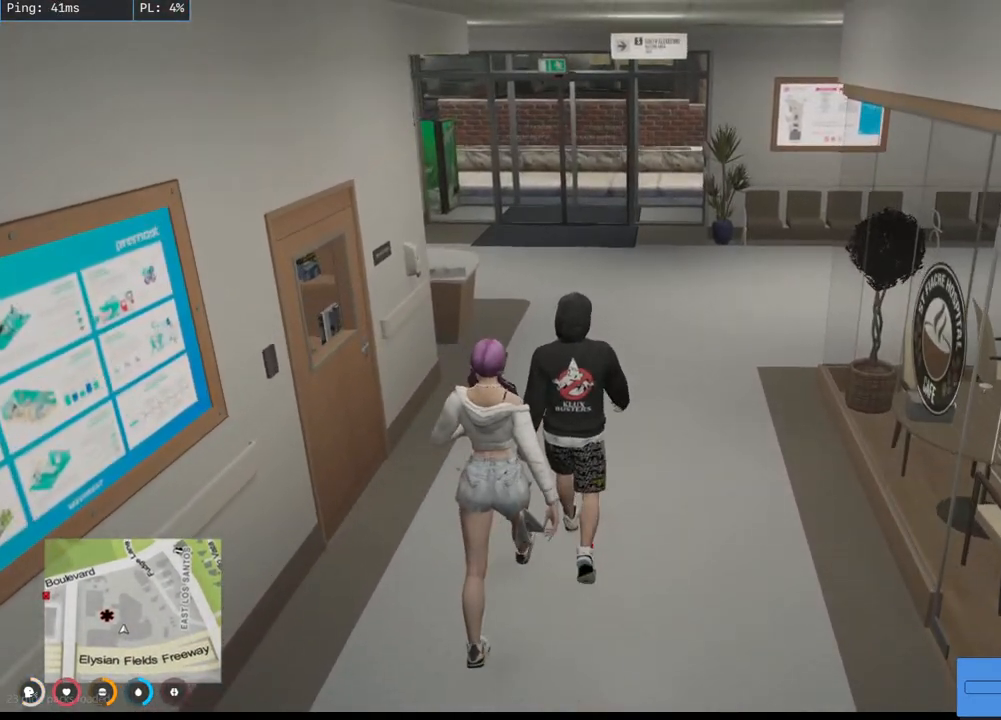
{"keys": ["w"], "mouse": ["mb4"], "events": [[317, "mouse_mb4", "down"]]}
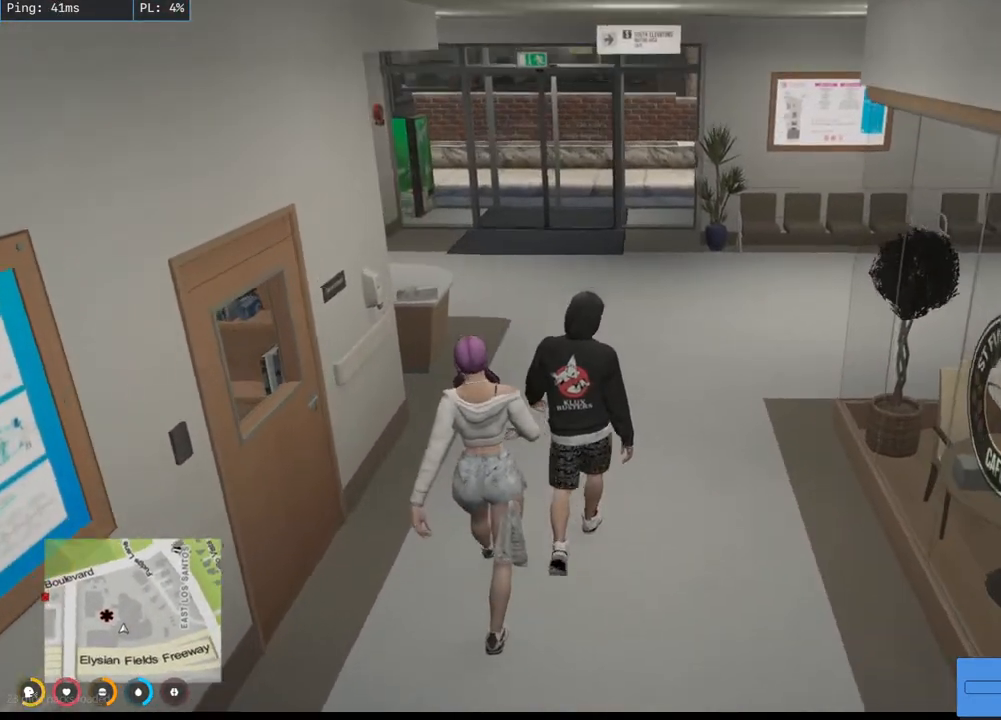
{"keys": ["w"], "mouse": ["mb4"], "events": []}
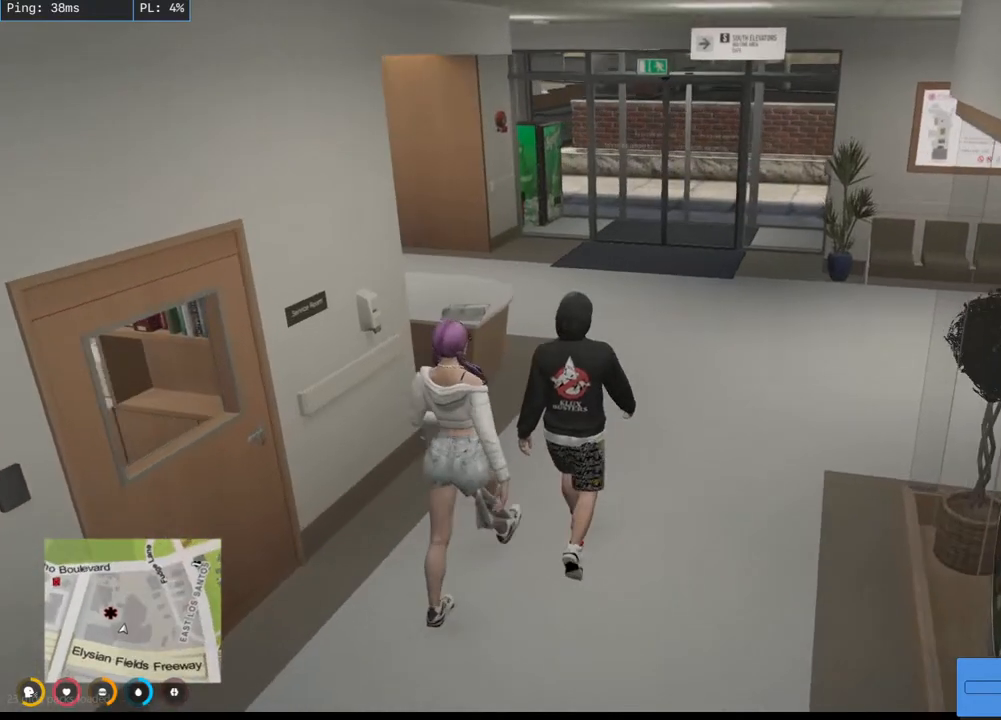
{"keys": ["d", "w"], "mouse": [], "events": [[150, "d", "down"], [400, "mouse_mb4", "up"]]}
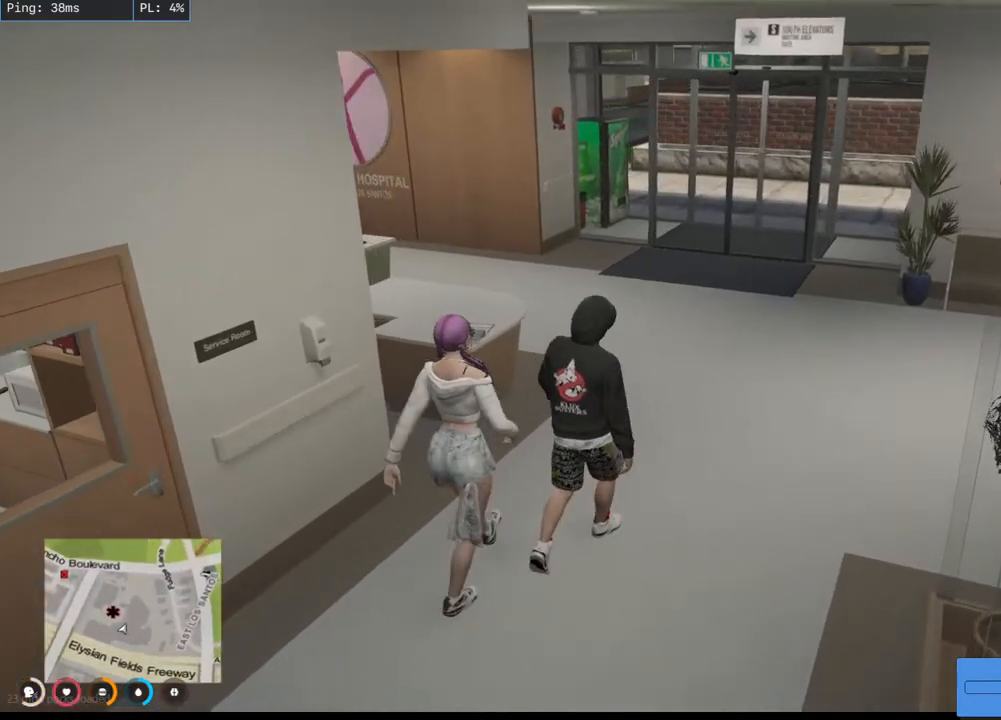
{"keys": ["w"], "mouse": [], "events": [[134, "d", "up"]]}
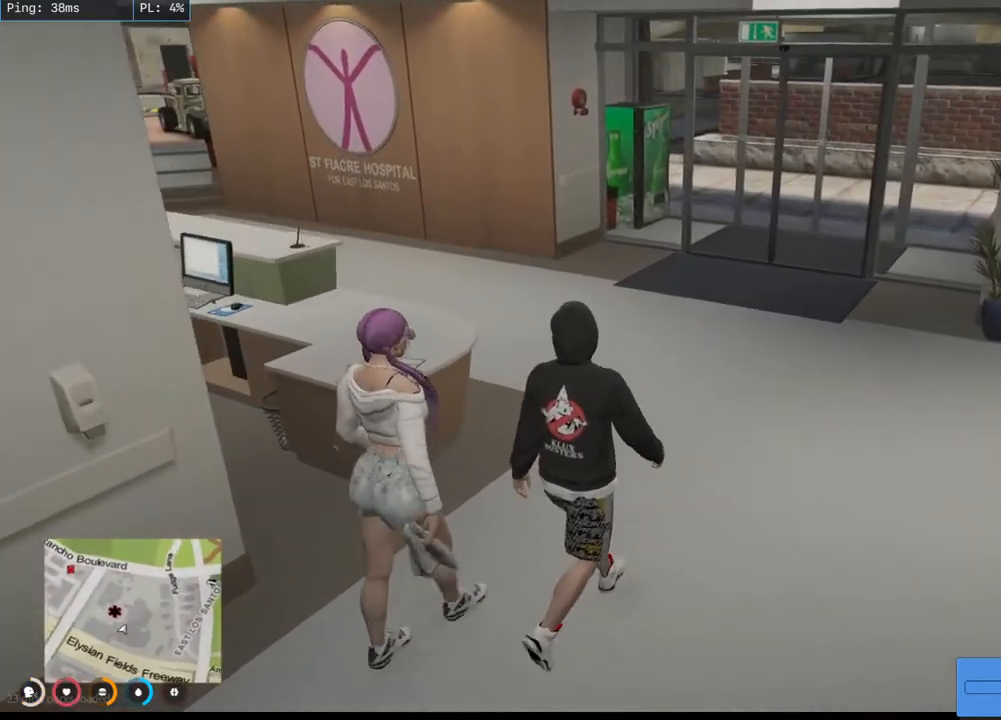
{"keys": ["w"], "mouse": [], "events": []}
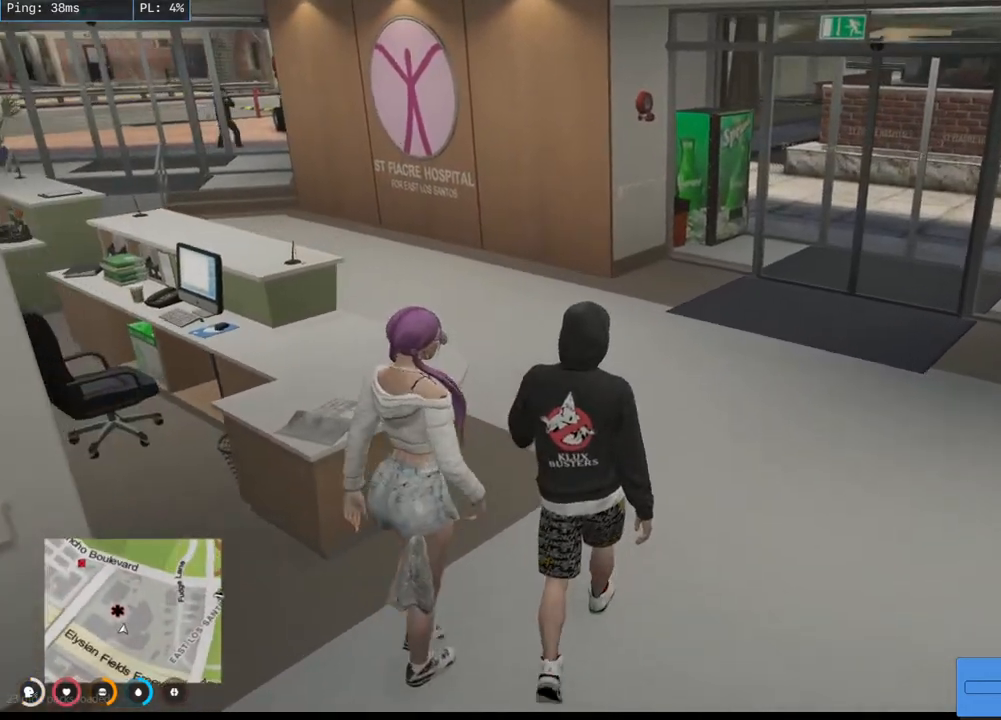
{"keys": ["w"], "mouse": [], "events": []}
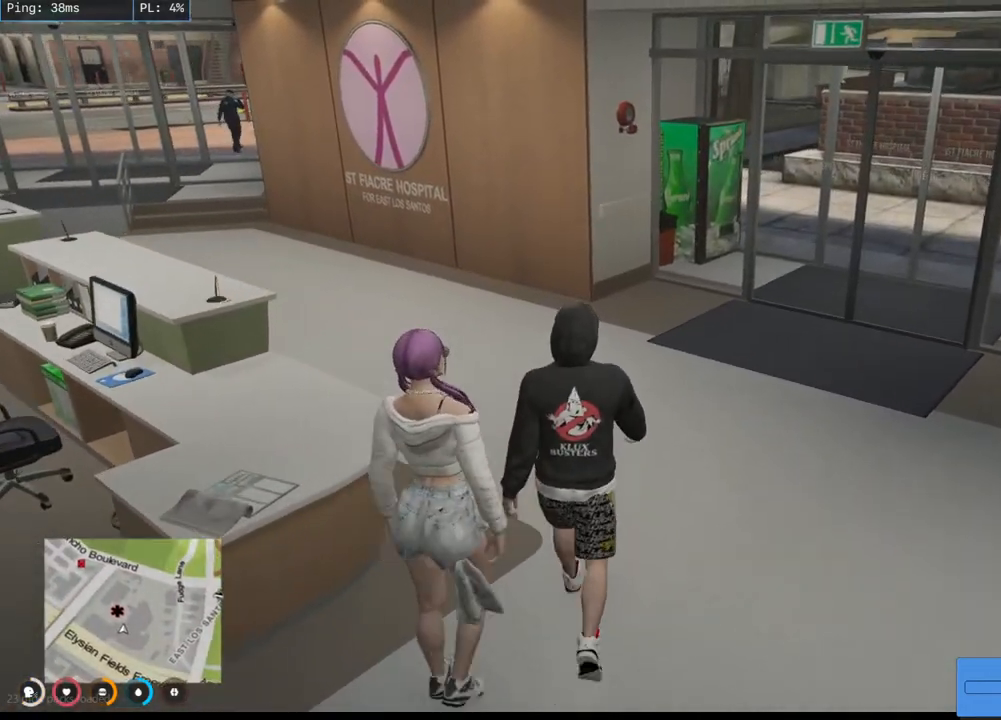
{"keys": ["w"], "mouse": [], "events": []}
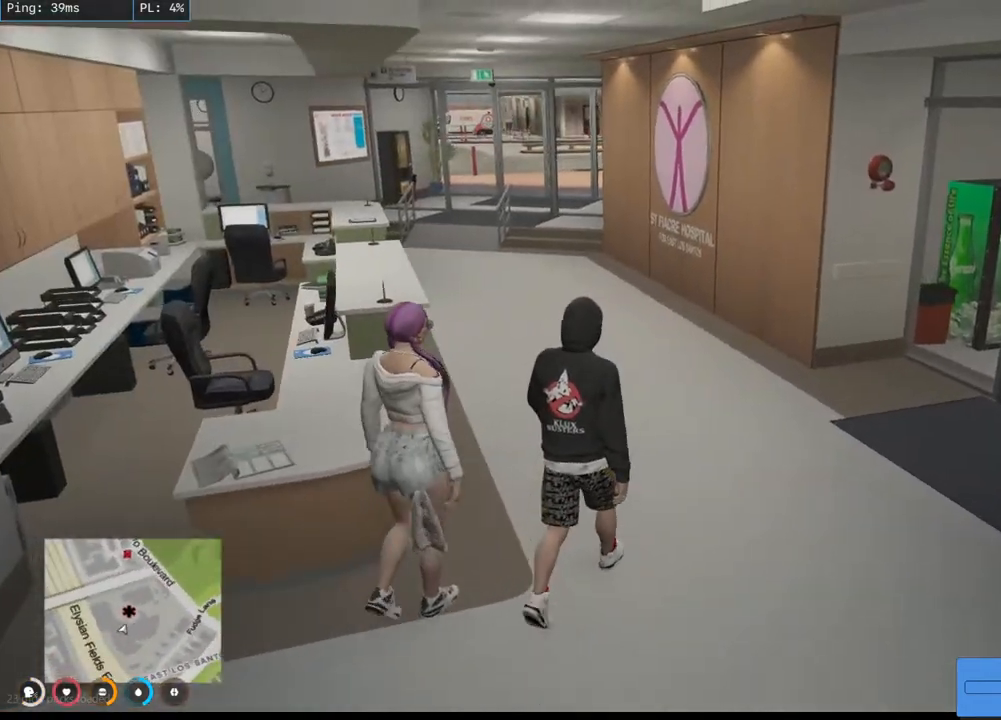
{"keys": ["w"], "mouse": [], "events": []}
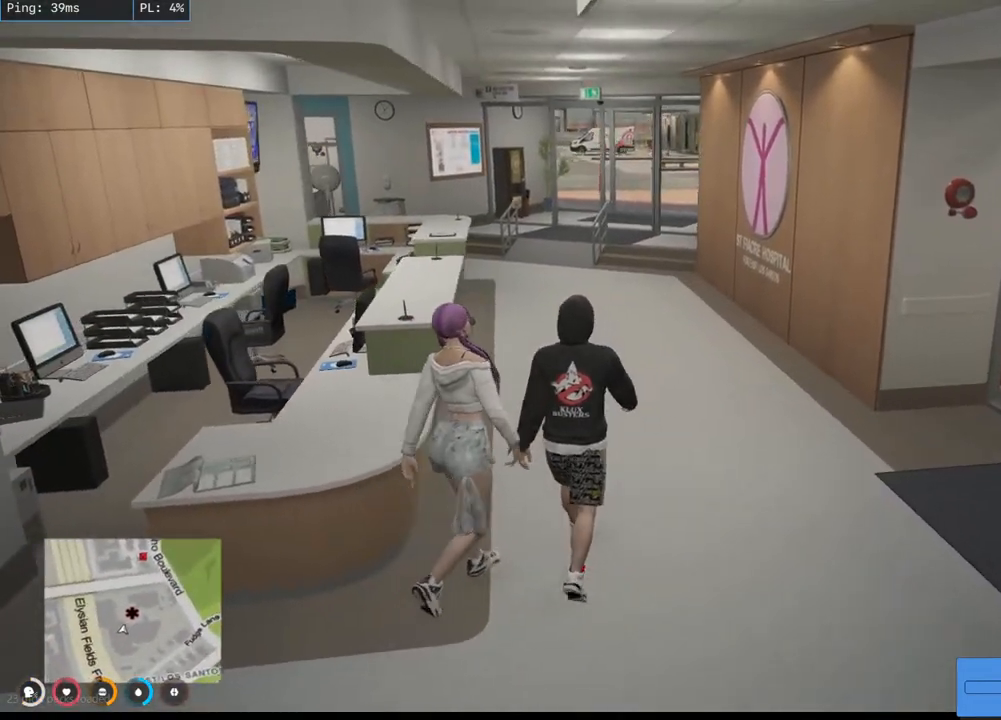
{"keys": ["w"], "mouse": [], "events": []}
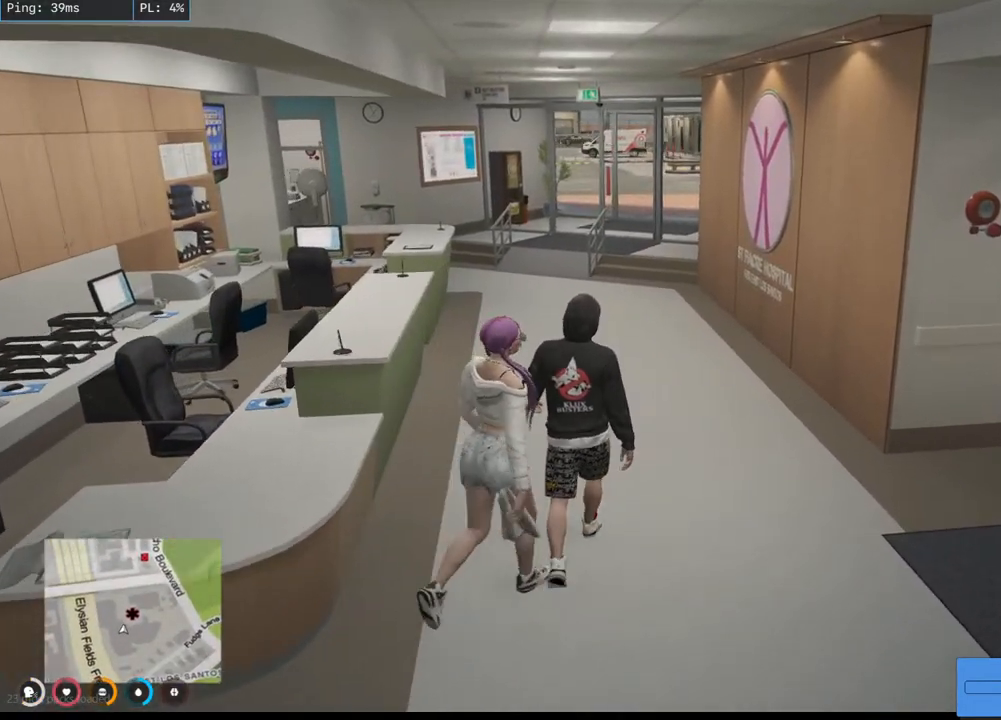
{"keys": ["w"], "mouse": [], "events": []}
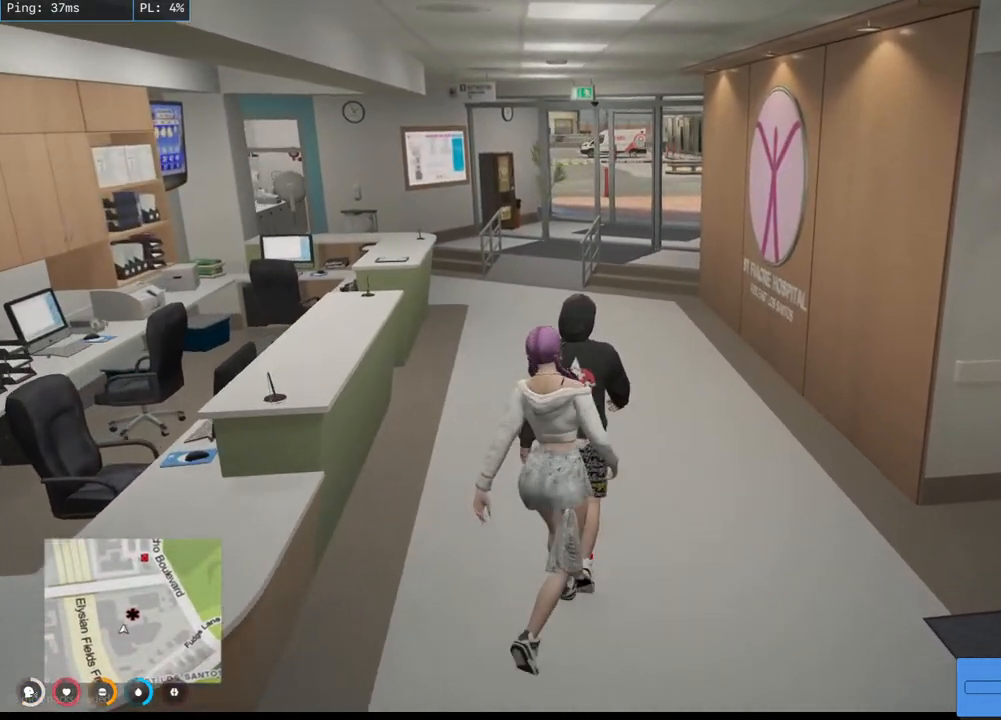
{"keys": ["w"], "mouse": [], "events": []}
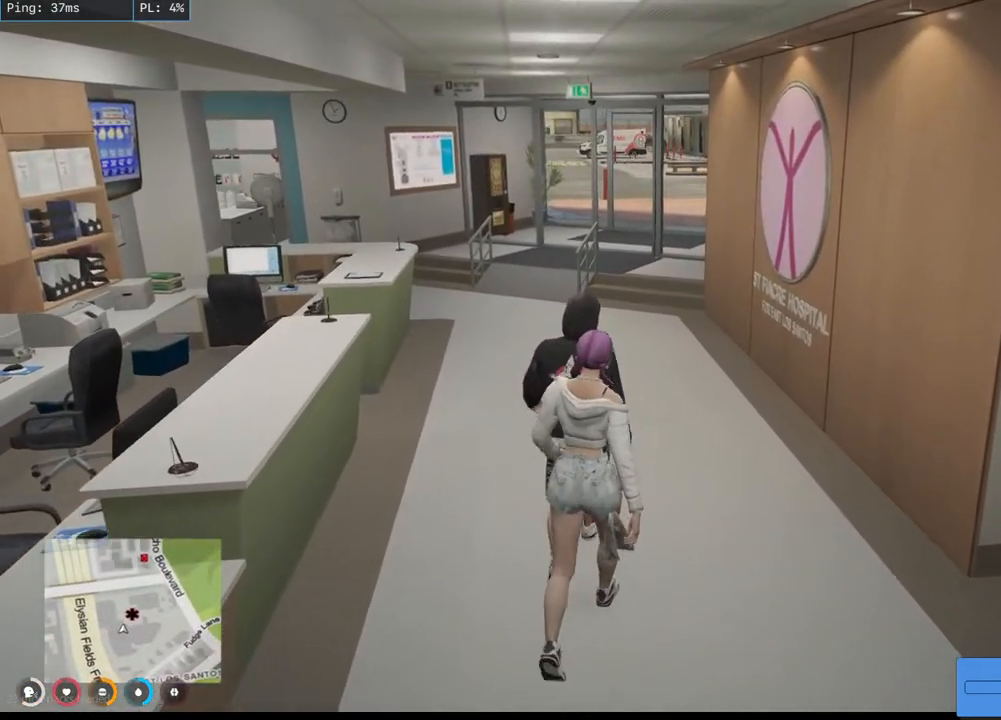
{"keys": ["w"], "mouse": [], "events": [[134, "a", "down"], [467, "a", "up"]]}
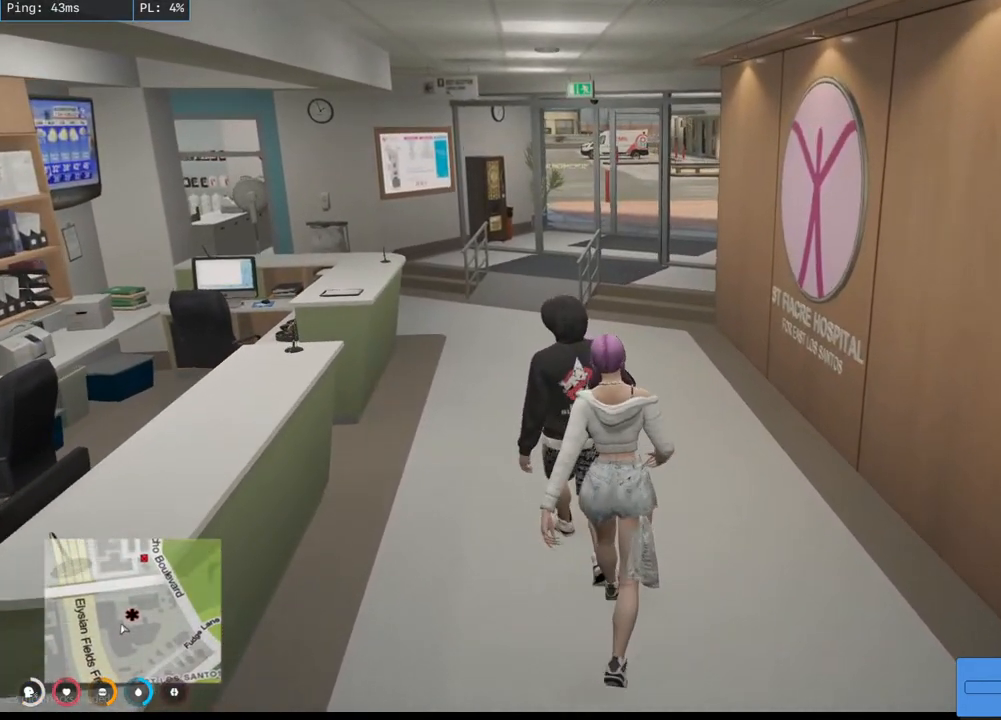
{"keys": ["w"], "mouse": [], "events": []}
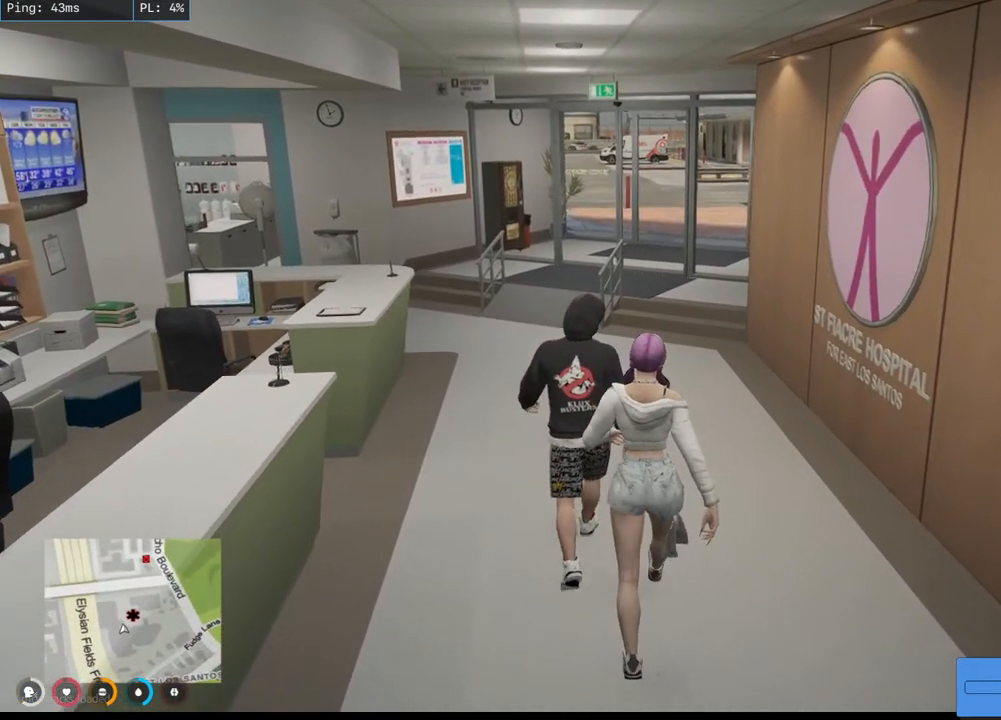
{"keys": ["w"], "mouse": [], "events": []}
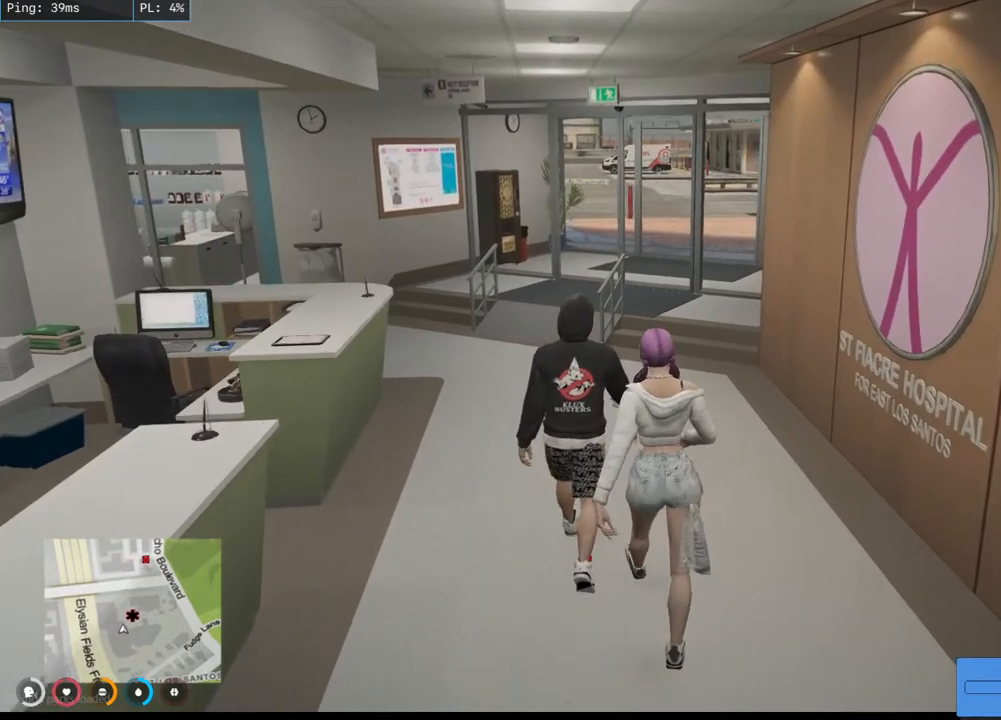
{"keys": ["w"], "mouse": [], "events": []}
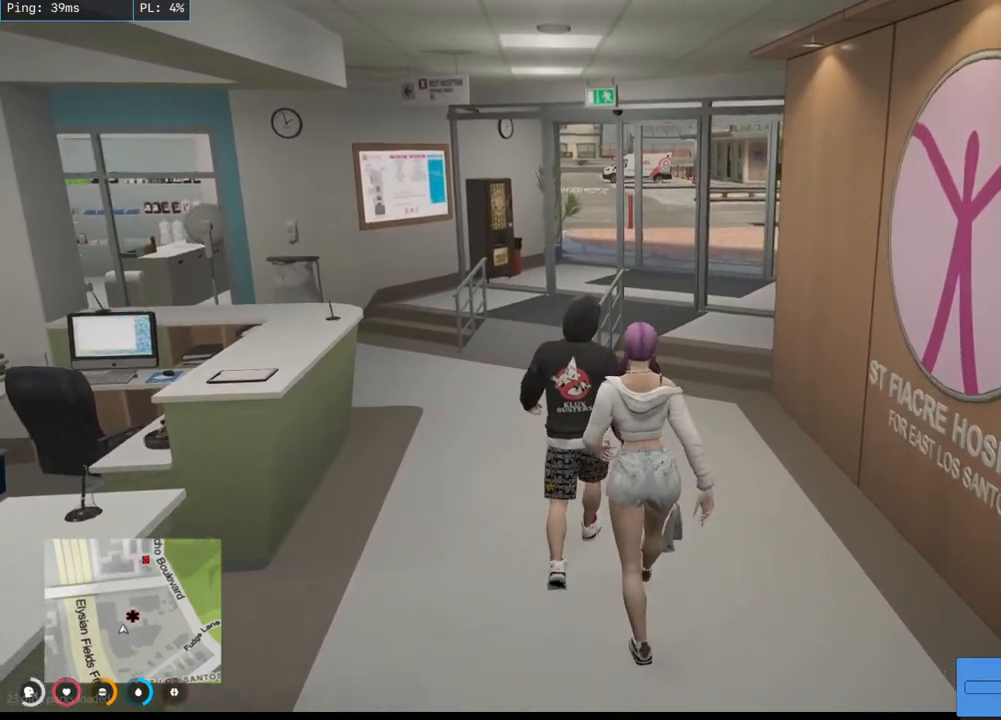
{"keys": ["w"], "mouse": [], "events": []}
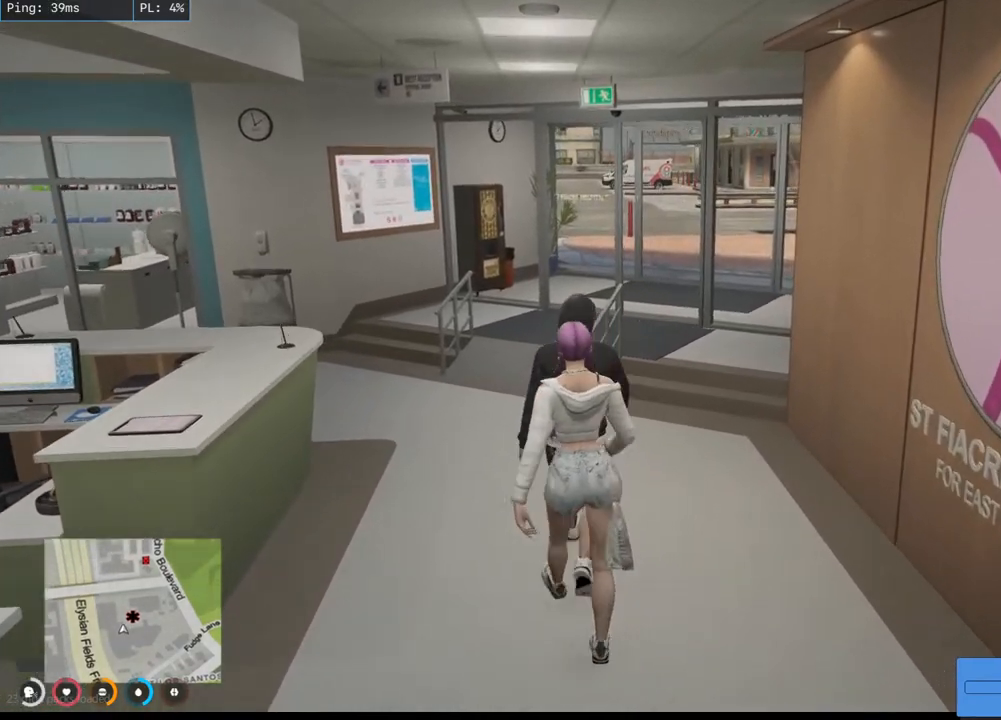
{"keys": ["w"], "mouse": [], "events": []}